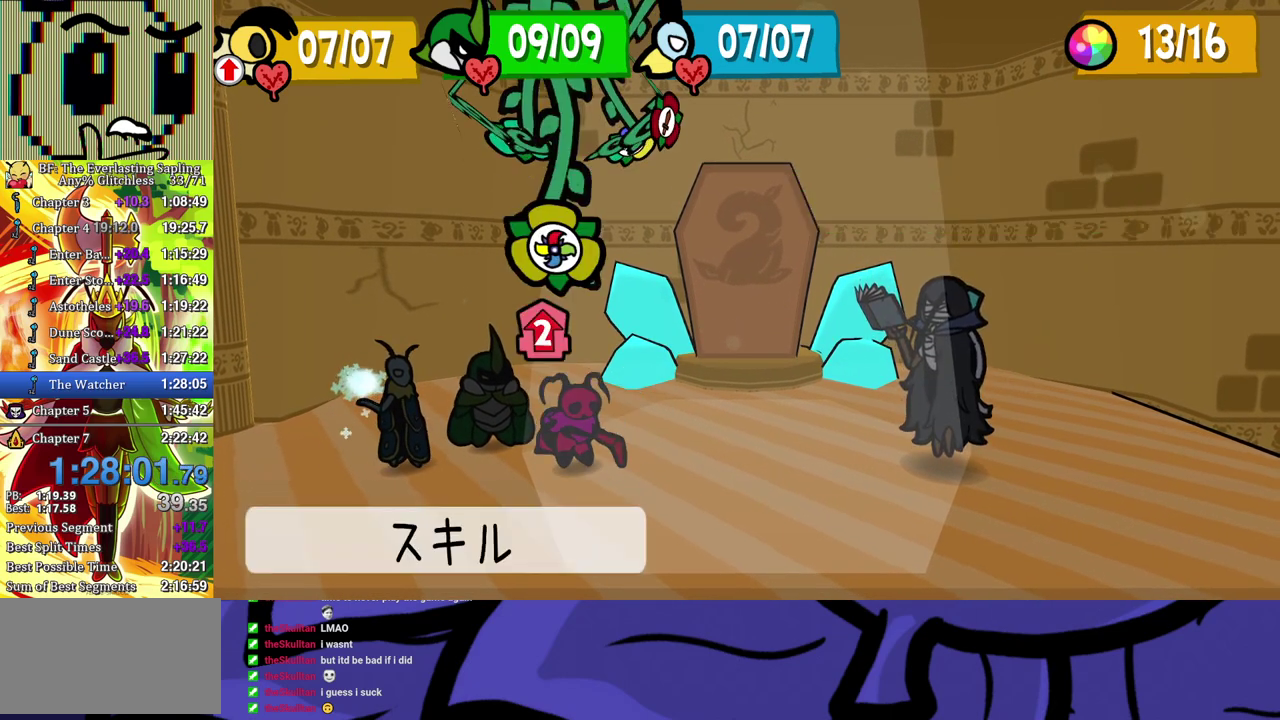
Gameplay with a controller (Xbox layout); each line is a JSON object with the inputs held at the frame after it. "events" lists button and stick changes between this image and that frame as [ms after this image, input, new state], when the widget could be followed in between. Not read: L1 L2 L3 R1 R2 R3.
{"buttons": ["A"], "left_stick": "center", "events": [[133, "A", "down"], [200, "A", "up"], [250, "A", "down"], [300, "A", "up"], [367, "A", "down"], [417, "A", "up"], [483, "A", "down"]]}
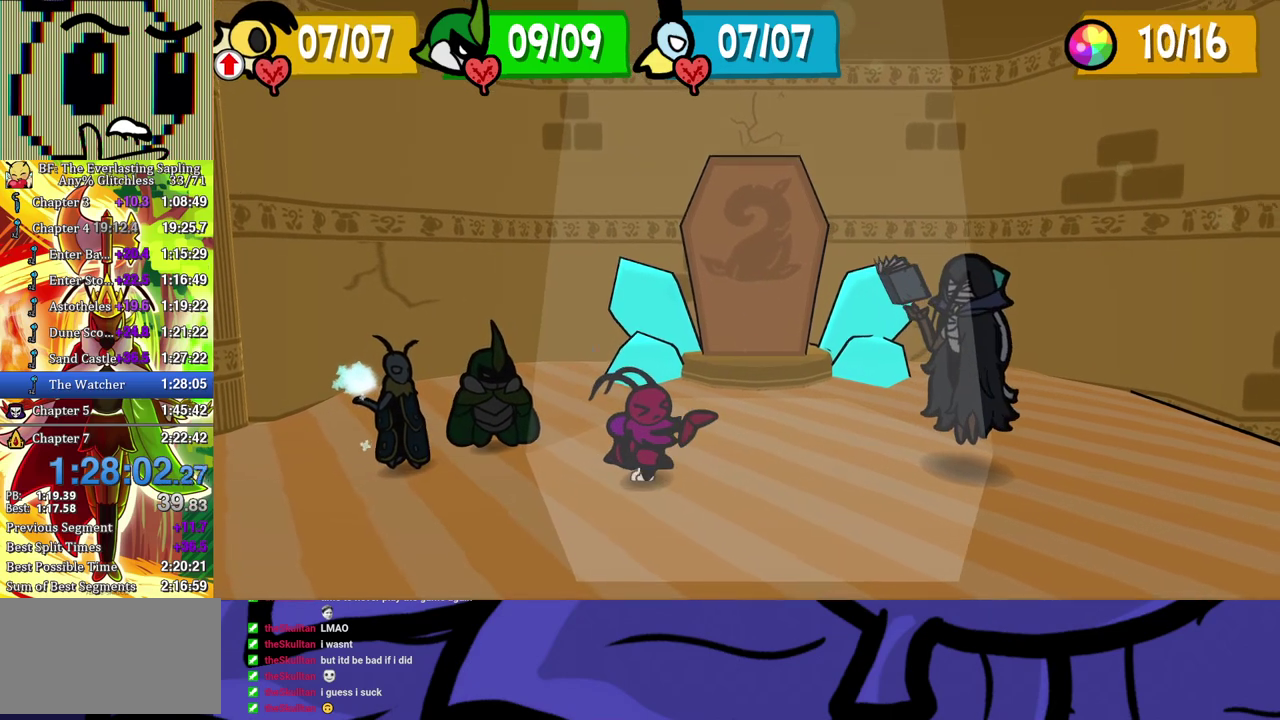
{"buttons": [], "left_stick": "center", "events": [[133, "A", "up"]]}
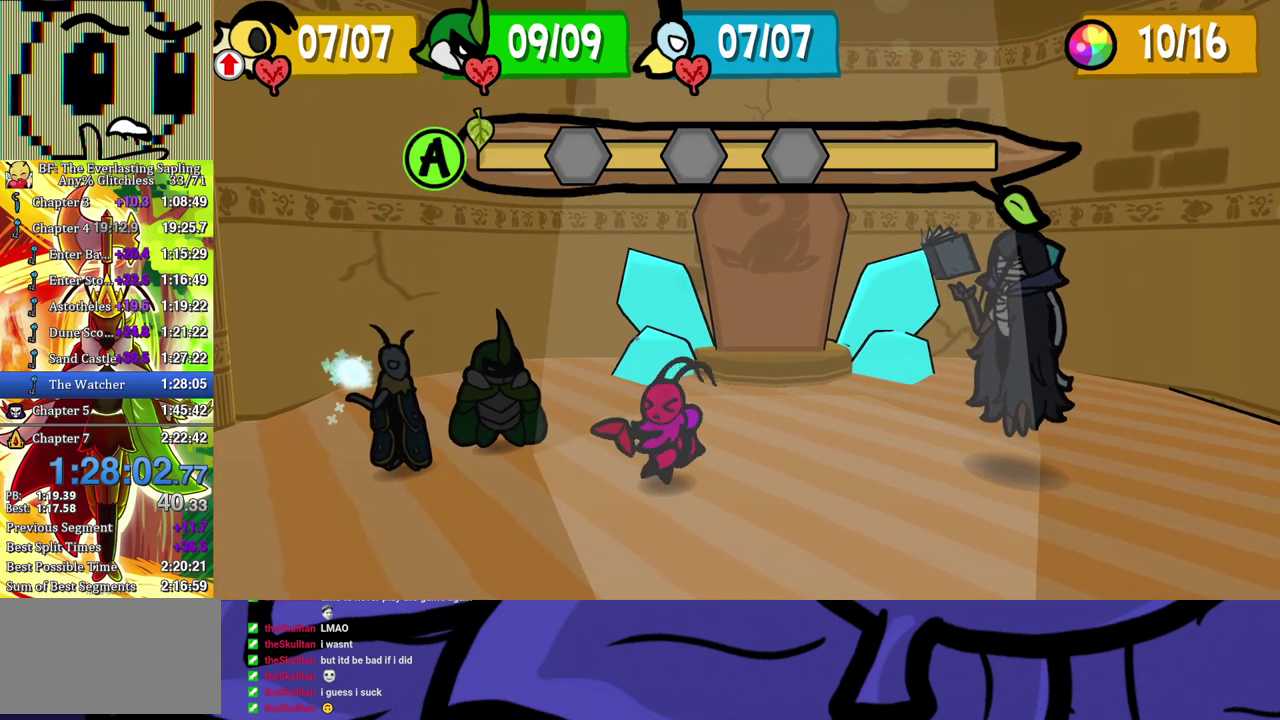
{"buttons": ["A"], "left_stick": "center", "events": [[483, "A", "down"]]}
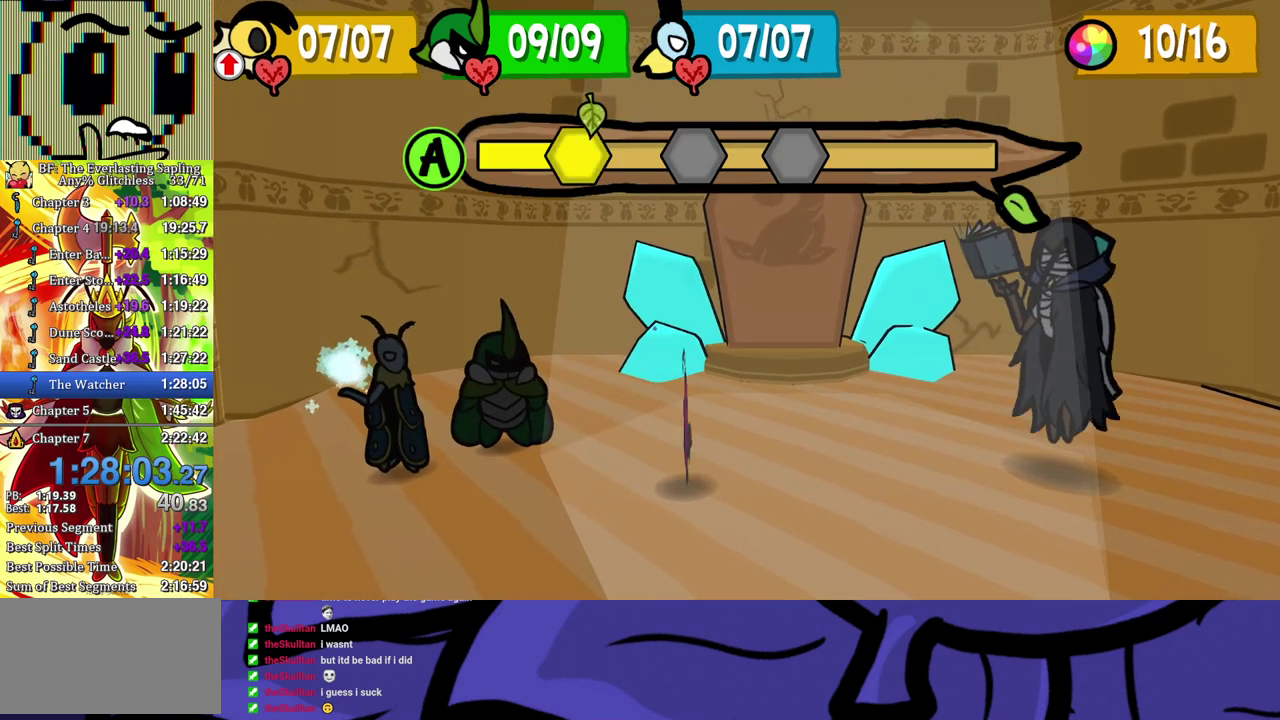
{"buttons": [], "left_stick": "center", "events": [[50, "A", "up"]]}